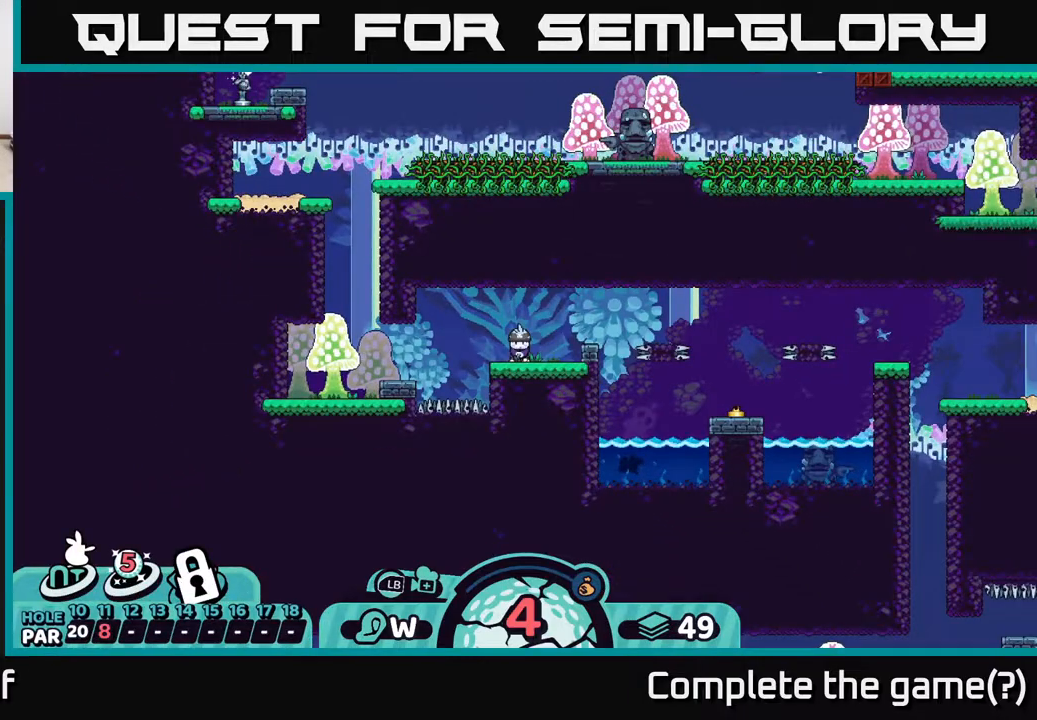
Gameplay with a controller (Xbox layout); each line is a JSON object with the inputs held at the frame after it. "events" lists button and stick changes between this image and that frame as [ms after this image, input, new state], when the widget could be followed in between.
{"buttons": [], "left_stick": "center", "right_stick": "center", "events": [[167, "left_stick", "right"], [433, "left_stick", "center"]]}
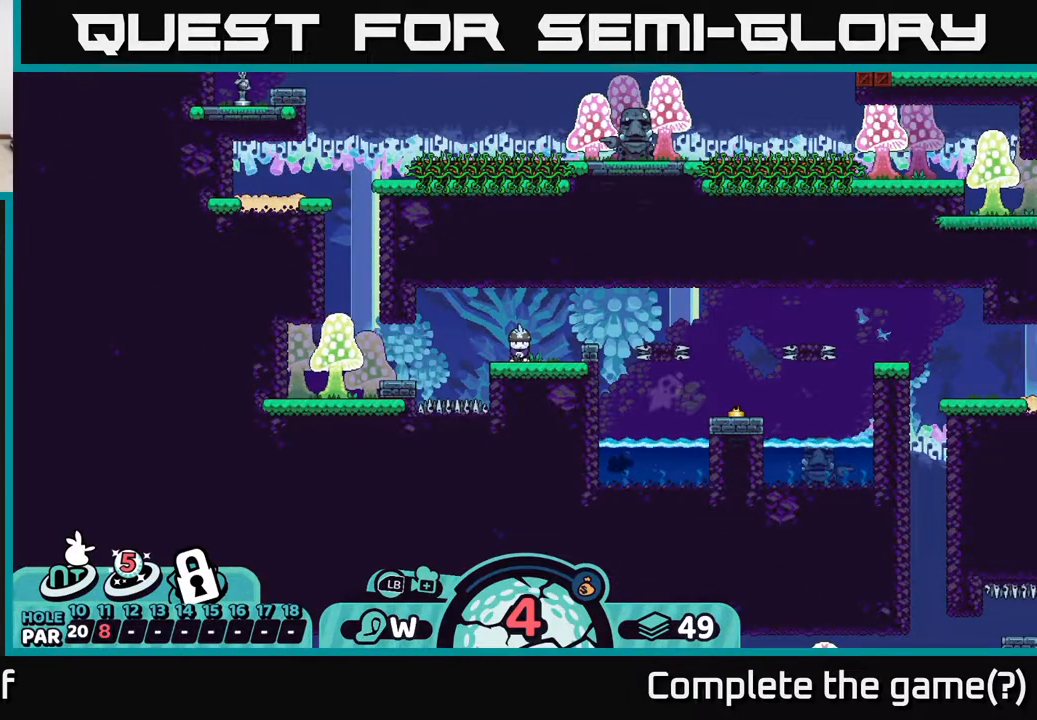
{"buttons": [], "left_stick": "center", "right_stick": "center", "events": []}
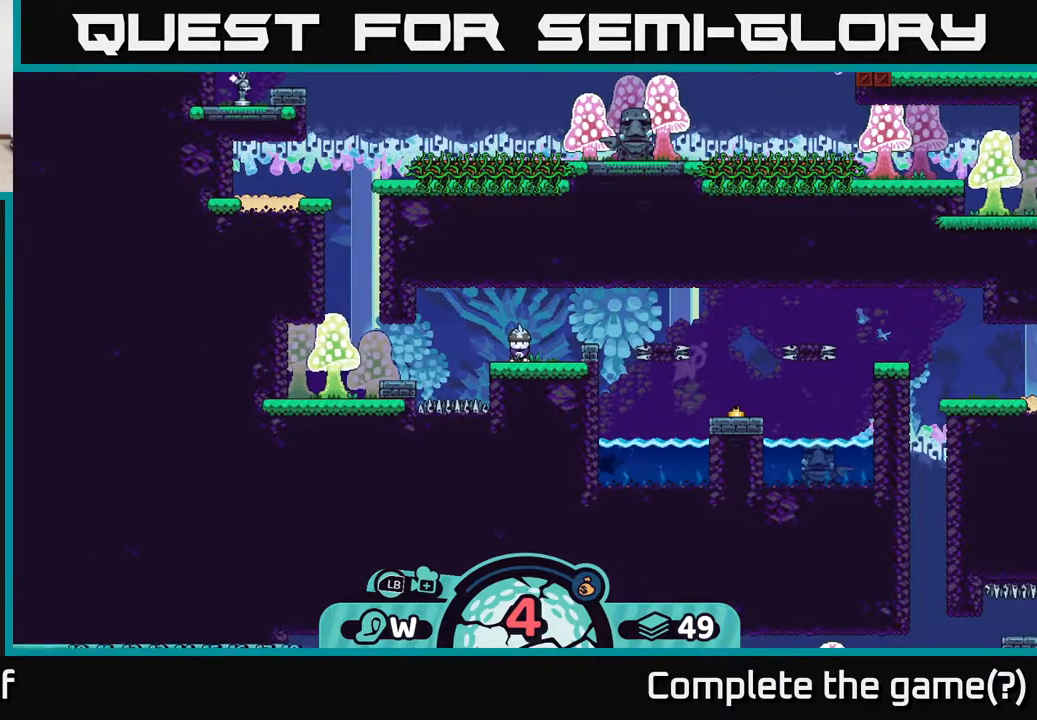
{"buttons": [], "left_stick": "center", "right_stick": "center", "events": []}
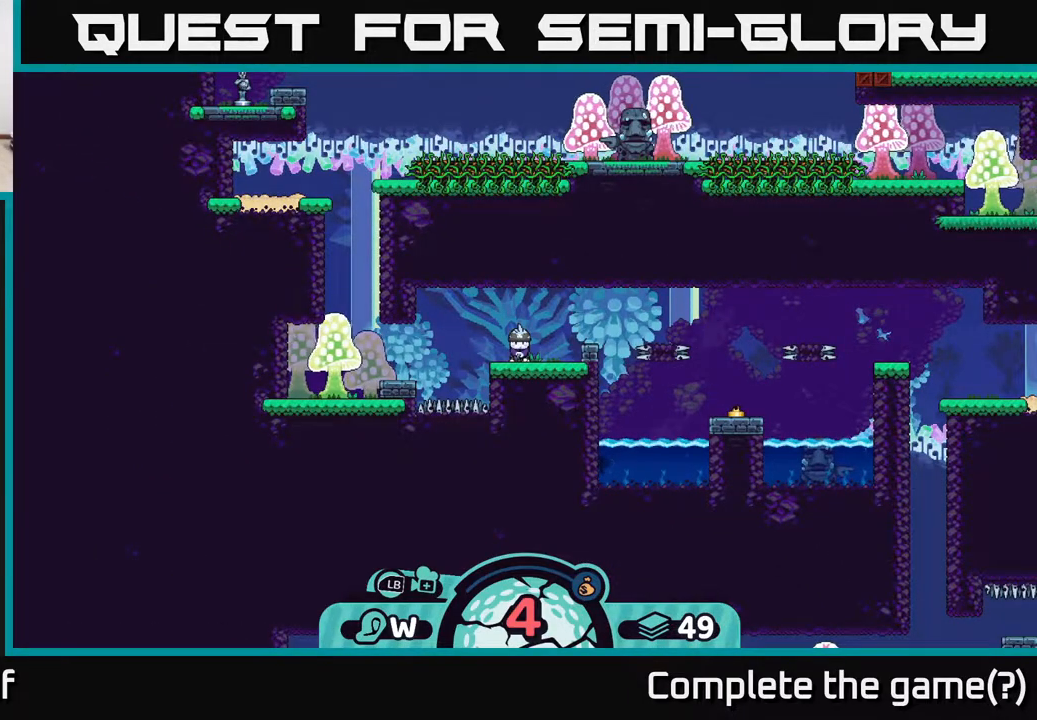
{"buttons": [], "left_stick": "center", "right_stick": "center", "events": []}
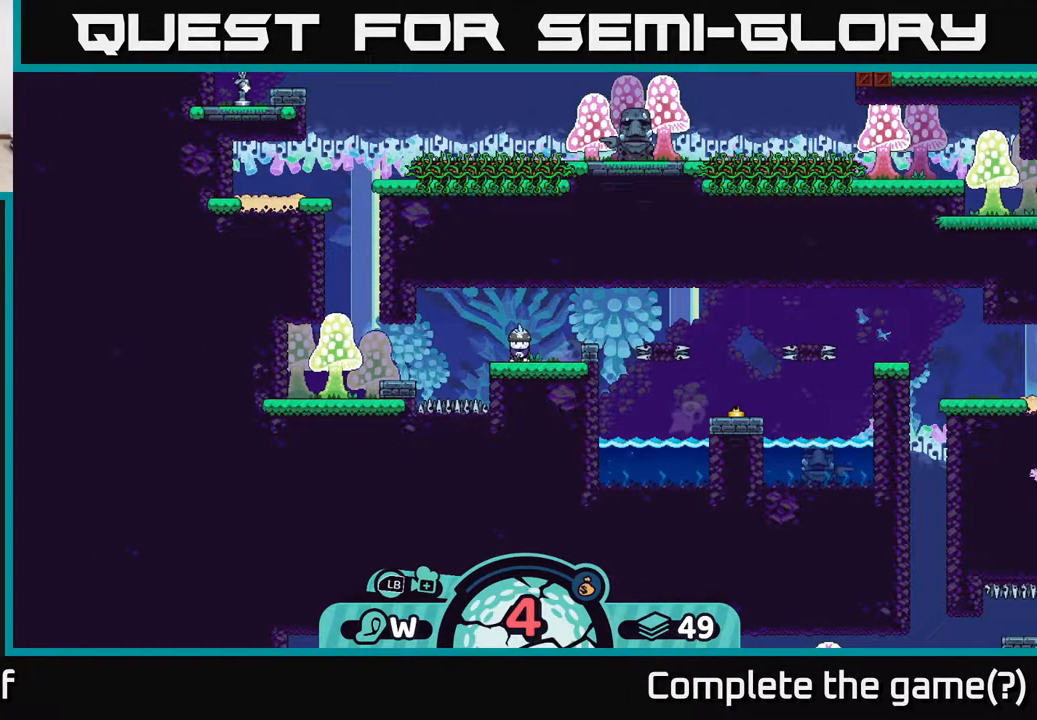
{"buttons": [], "left_stick": "center", "right_stick": "right", "events": [[450, "right_stick", "right"]]}
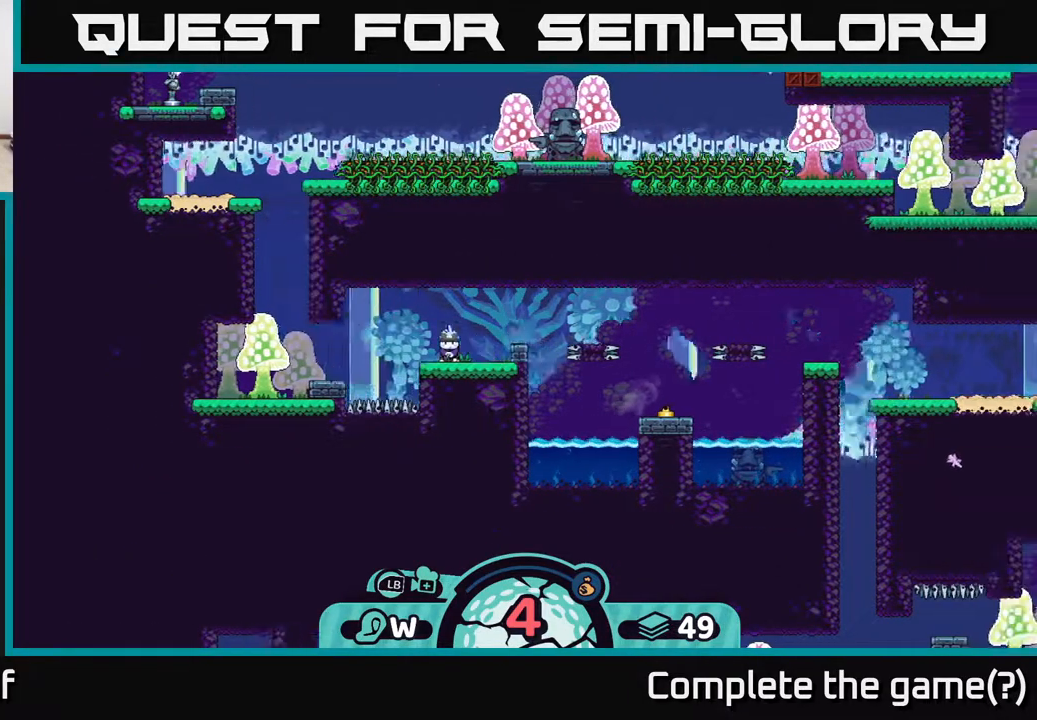
{"buttons": [], "left_stick": "center", "right_stick": "right", "events": []}
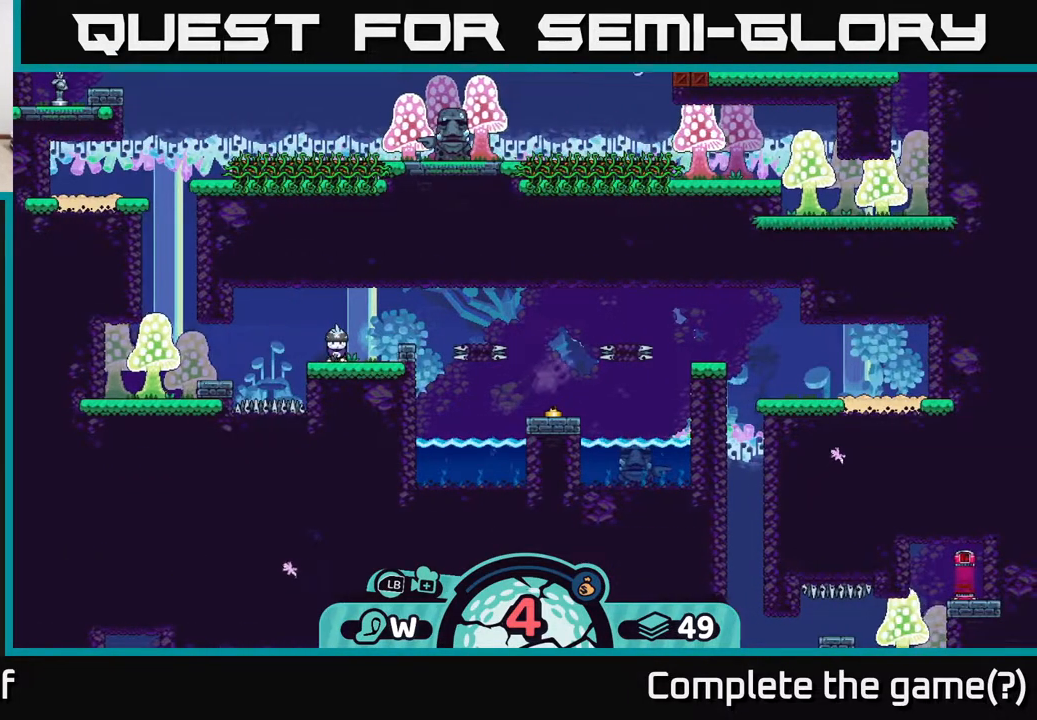
{"buttons": [], "left_stick": "center", "right_stick": "down-right", "events": [[333, "right_stick", "down-right"]]}
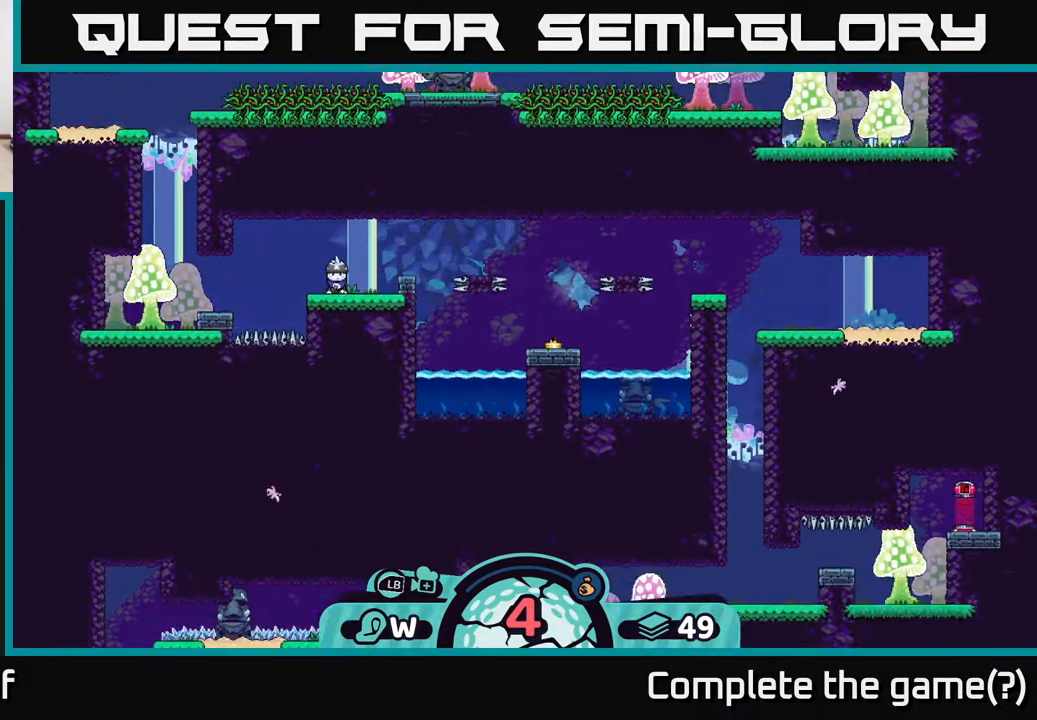
{"buttons": [], "left_stick": "center", "right_stick": "down-right", "events": []}
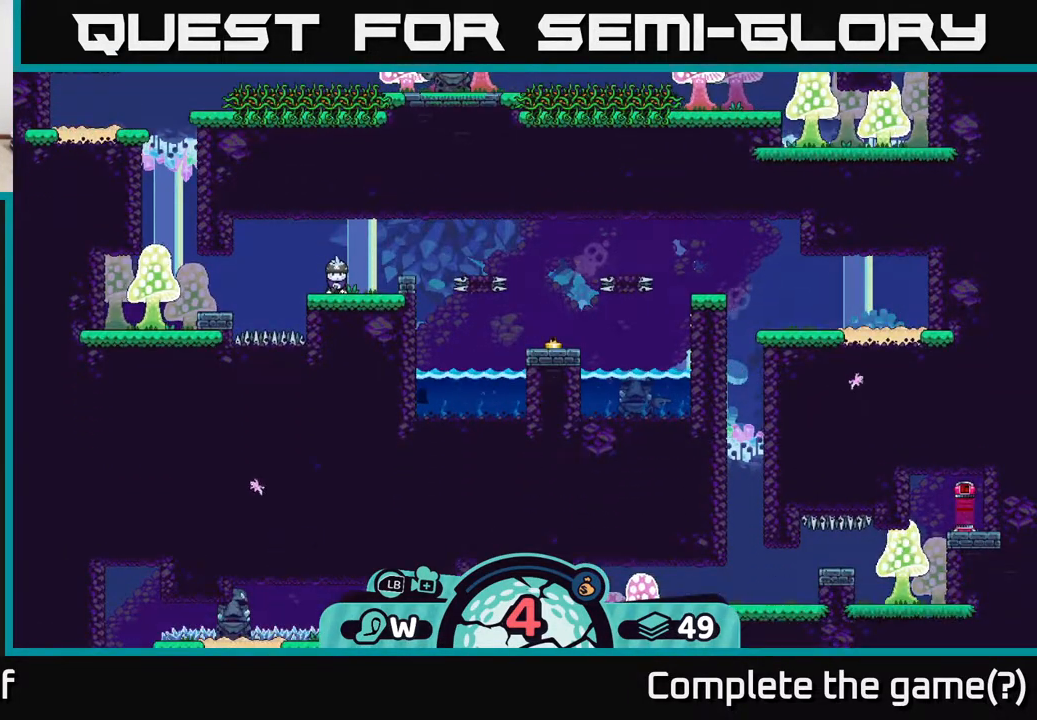
{"buttons": [], "left_stick": "center", "right_stick": "down-right", "events": []}
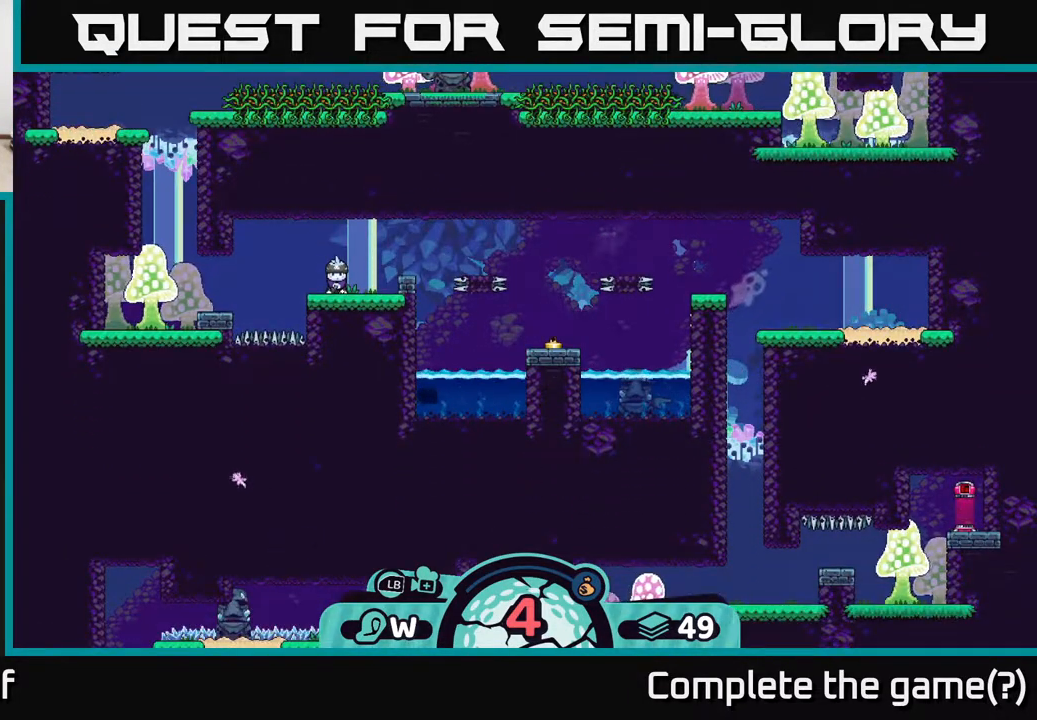
{"buttons": [], "left_stick": "center", "right_stick": "center", "events": [[233, "right_stick", "center"], [367, "X", "down"], [450, "X", "up"]]}
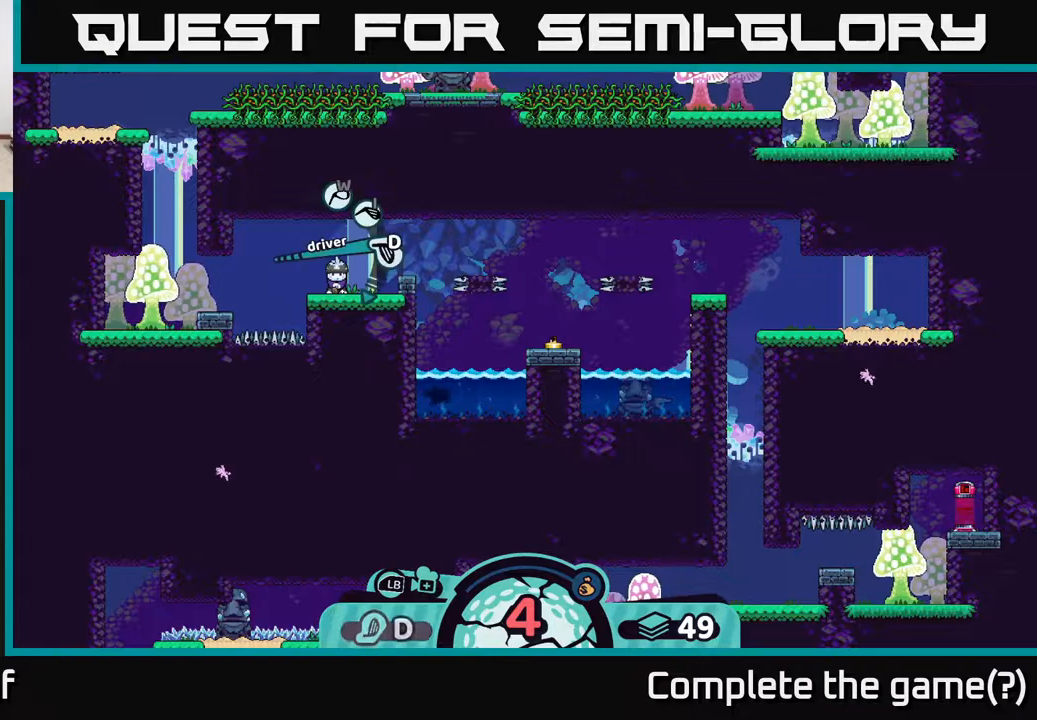
{"buttons": [], "left_stick": "center", "right_stick": "center", "events": [[433, "X", "down"], [483, "X", "up"]]}
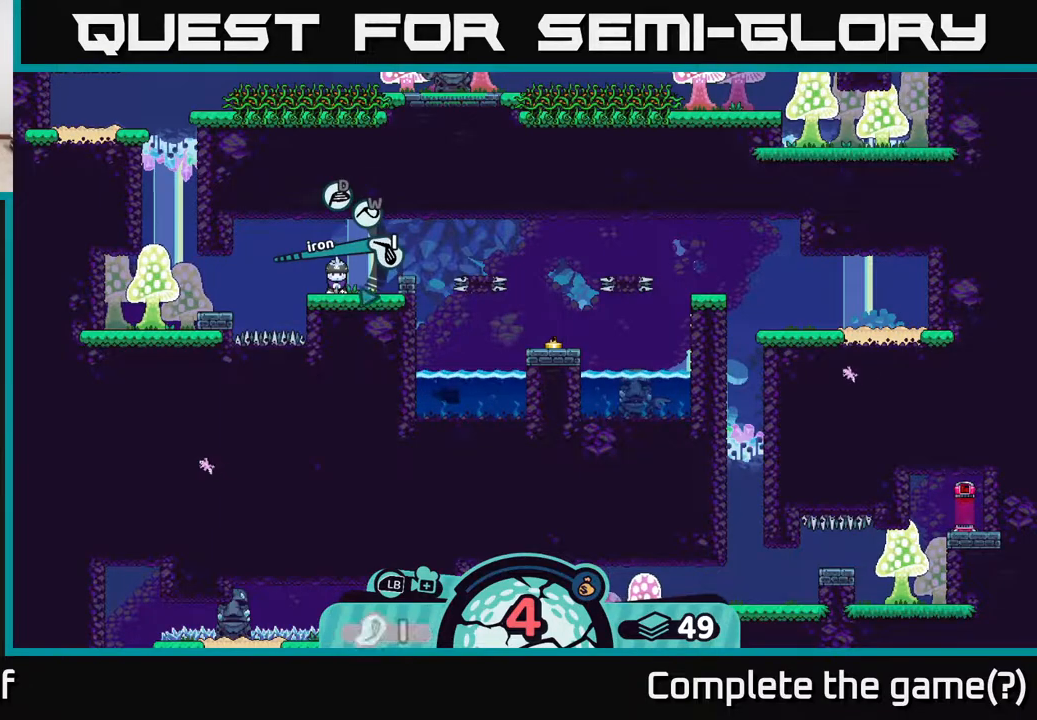
{"buttons": [], "left_stick": "center", "right_stick": "down", "events": [[367, "right_stick", "down"]]}
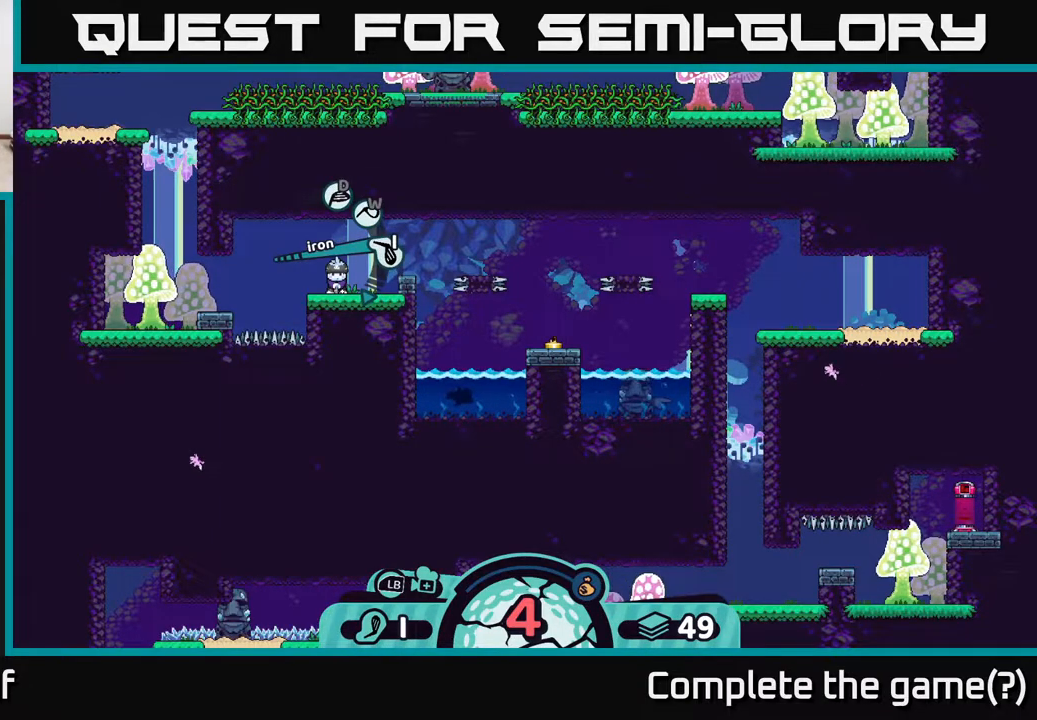
{"buttons": ["B"], "left_stick": "center", "right_stick": "center", "events": [[150, "right_stick", "center"], [450, "B", "down"]]}
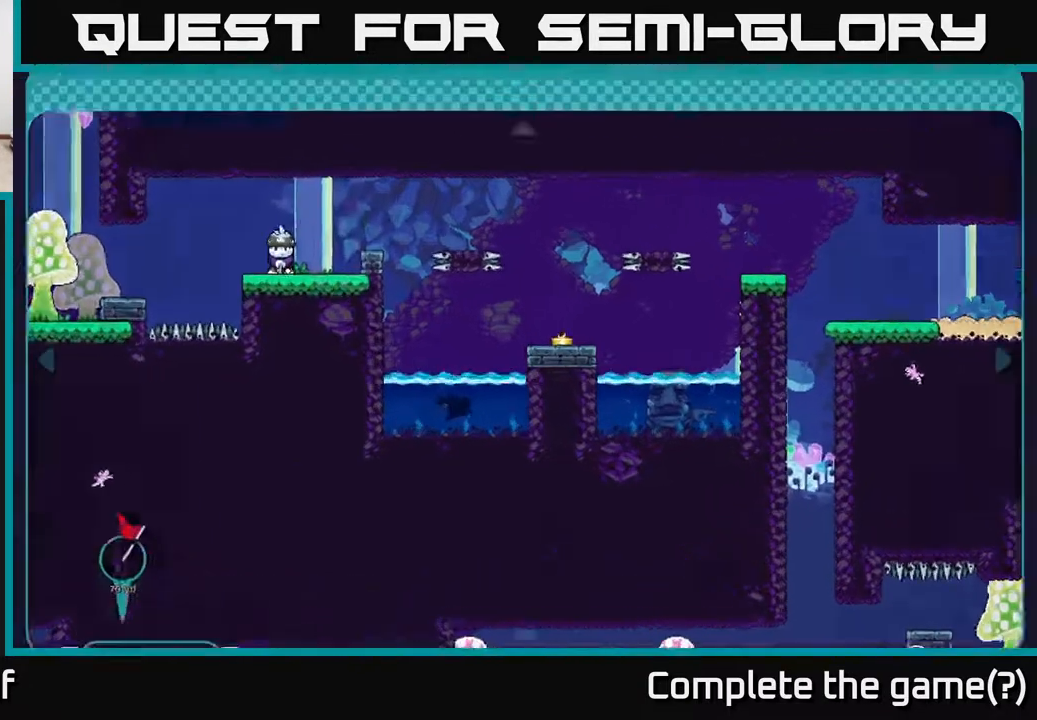
{"buttons": [], "left_stick": "down", "right_stick": "center", "events": [[33, "B", "up"], [417, "left_stick", "down"]]}
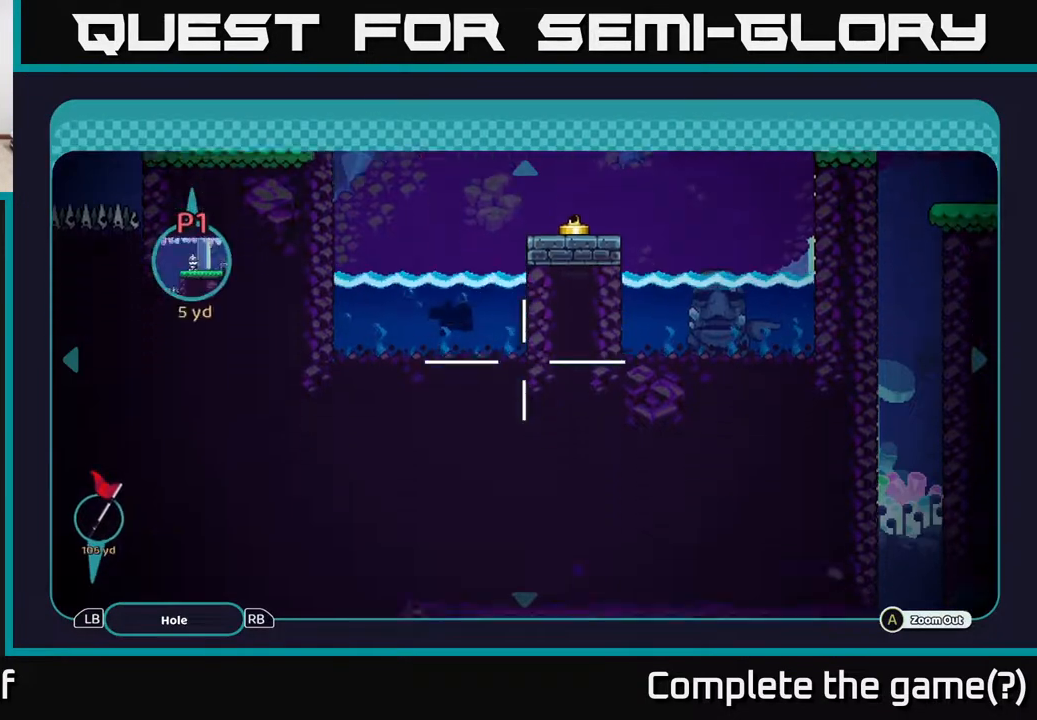
{"buttons": ["A"], "left_stick": "center", "right_stick": "center", "events": [[150, "left_stick", "down-right"], [267, "A", "down"], [400, "left_stick", "center"]]}
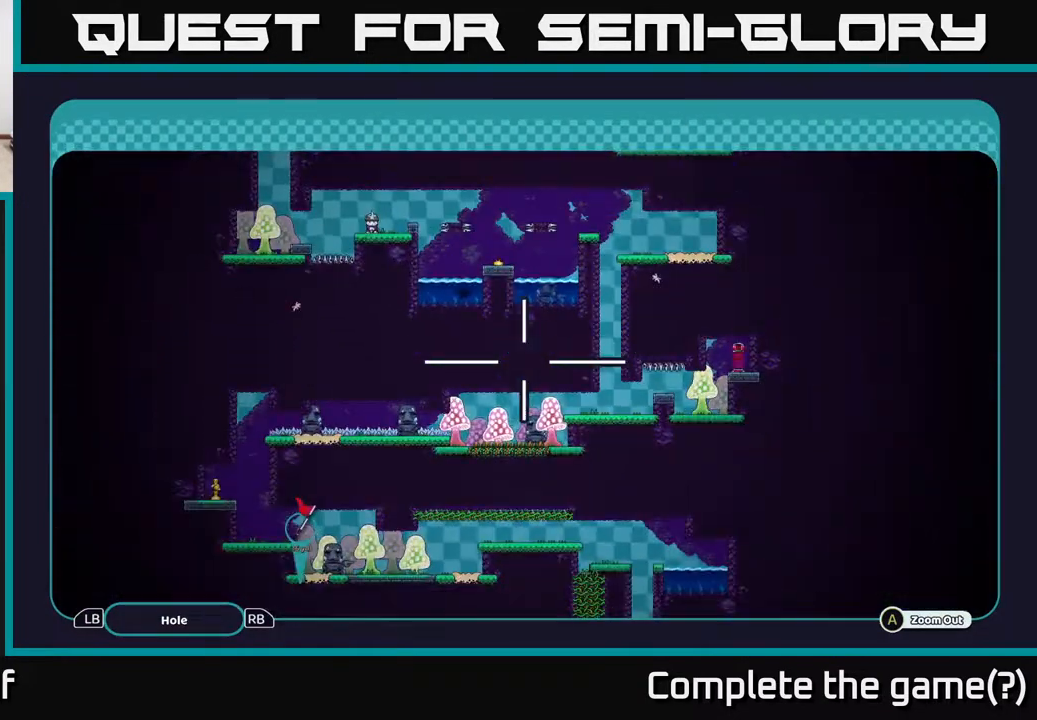
{"buttons": ["A"], "left_stick": "center", "right_stick": "center", "events": []}
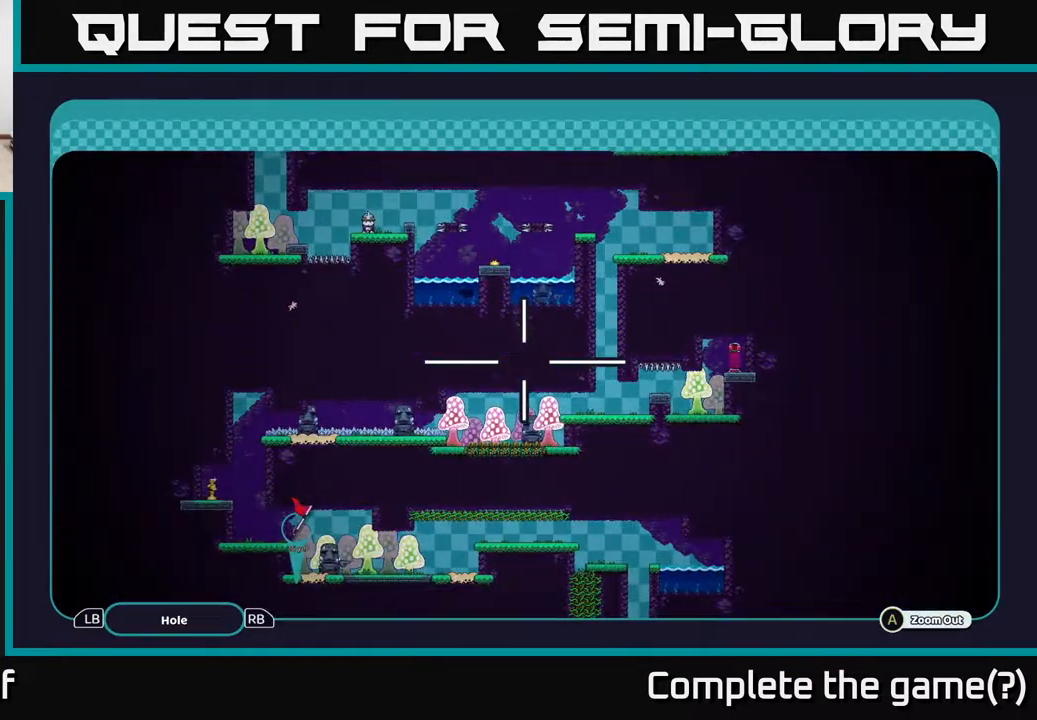
{"buttons": ["A"], "left_stick": "down", "right_stick": "center", "events": [[17, "left_stick", "right"], [133, "left_stick", "up-right"], [433, "left_stick", "down-right"], [483, "left_stick", "down"]]}
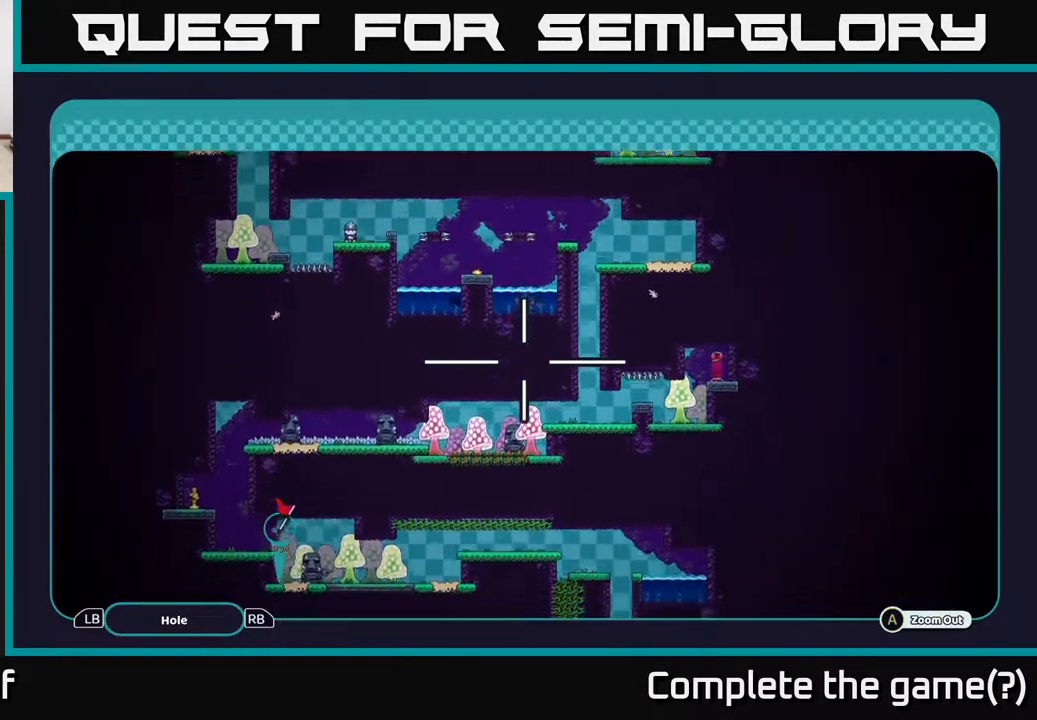
{"buttons": ["A"], "left_stick": "down", "right_stick": "center", "events": [[217, "left_stick", "center"], [433, "left_stick", "down"]]}
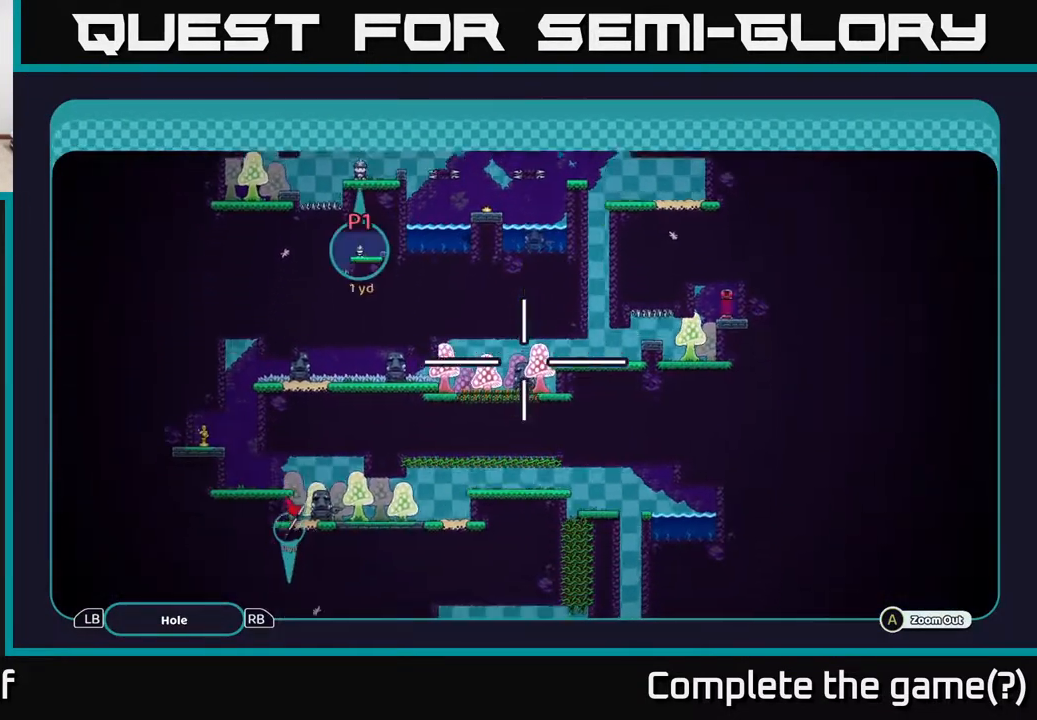
{"buttons": ["A"], "left_stick": "up-left", "right_stick": "center", "events": [[67, "left_stick", "down-left"], [167, "left_stick", "left"], [367, "left_stick", "up-left"]]}
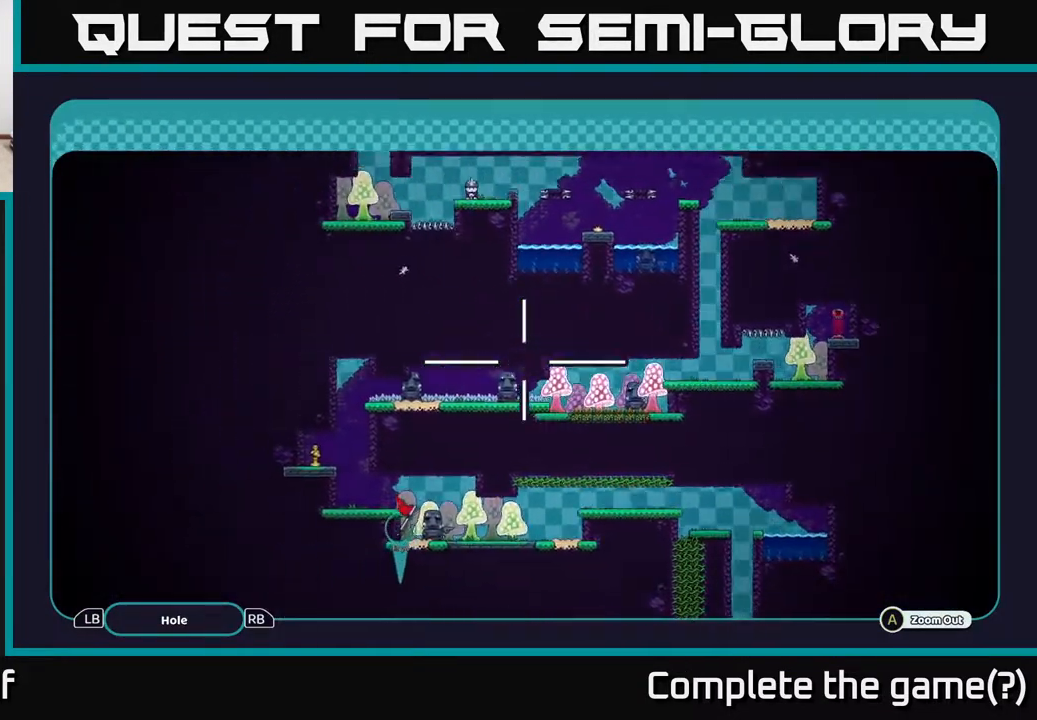
{"buttons": ["A"], "left_stick": "center", "right_stick": "center", "events": [[50, "left_stick", "down-left"], [217, "left_stick", "center"], [300, "left_stick", "left"], [500, "left_stick", "center"]]}
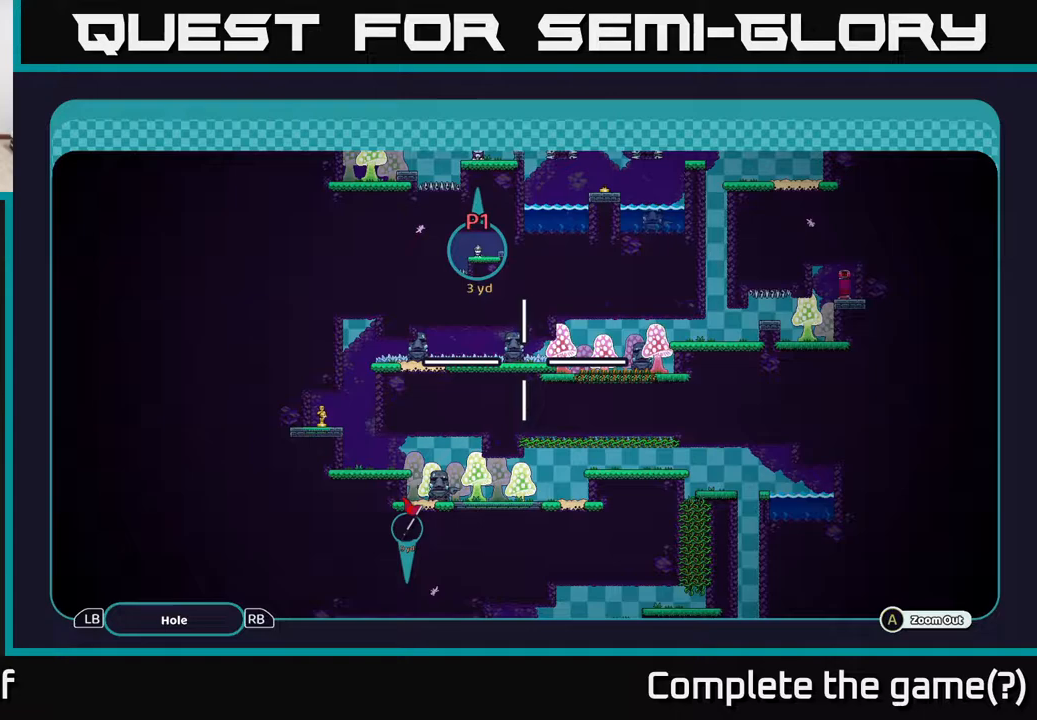
{"buttons": ["A"], "left_stick": "down-left", "right_stick": "center", "events": [[83, "left_stick", "left"], [217, "left_stick", "center"], [333, "left_stick", "up-left"], [483, "left_stick", "down-left"]]}
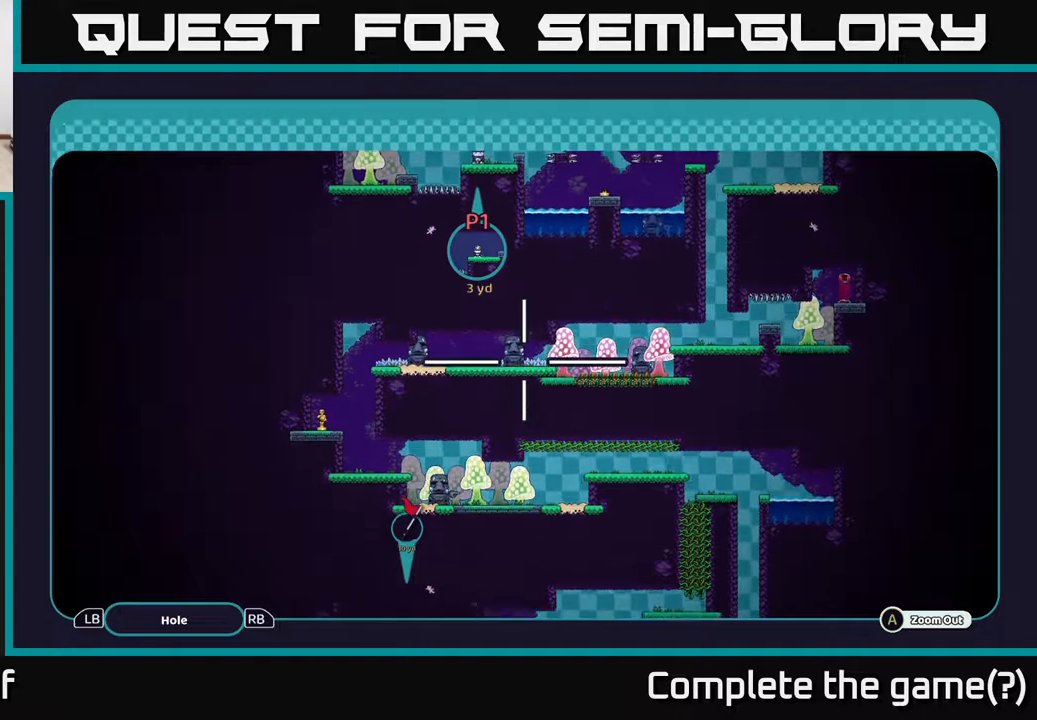
{"buttons": ["A"], "left_stick": "center", "right_stick": "center", "events": [[100, "left_stick", "center"]]}
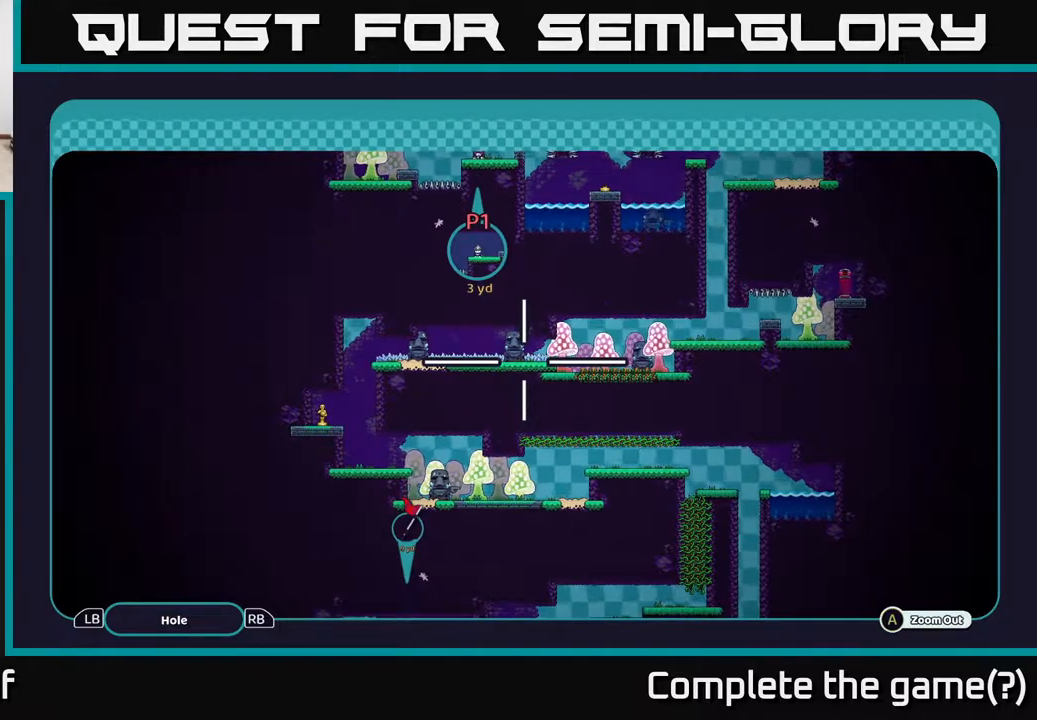
{"buttons": ["A"], "left_stick": "down-left", "right_stick": "center", "events": [[183, "left_stick", "down"], [333, "left_stick", "center"], [383, "left_stick", "down-left"]]}
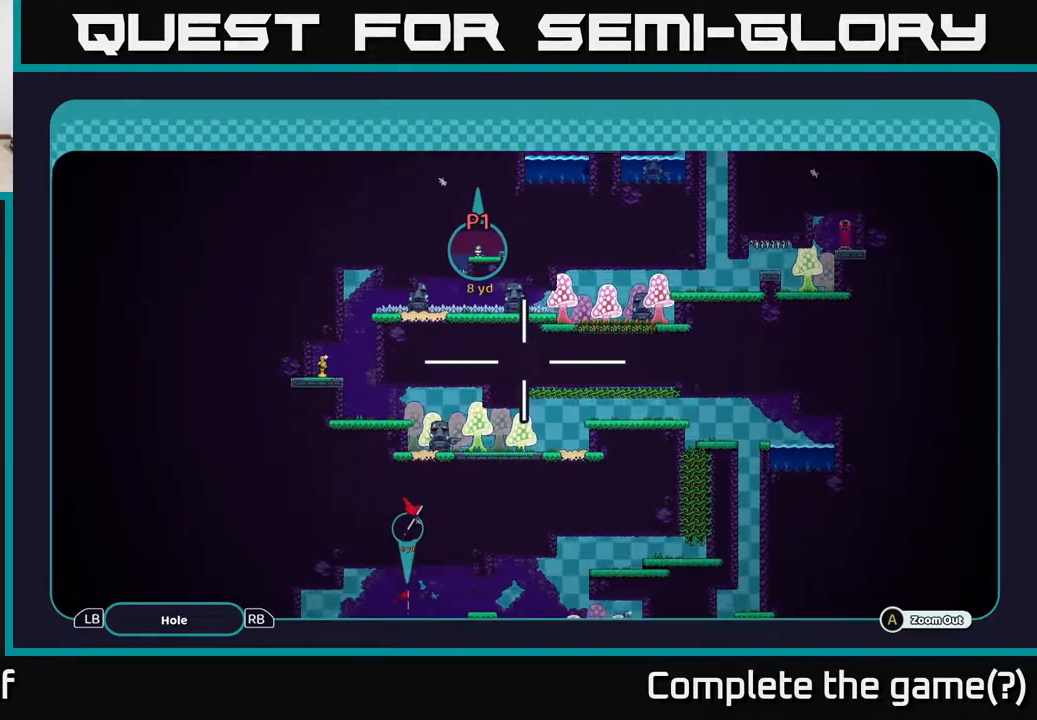
{"buttons": ["A"], "left_stick": "center", "right_stick": "center", "events": [[200, "left_stick", "center"]]}
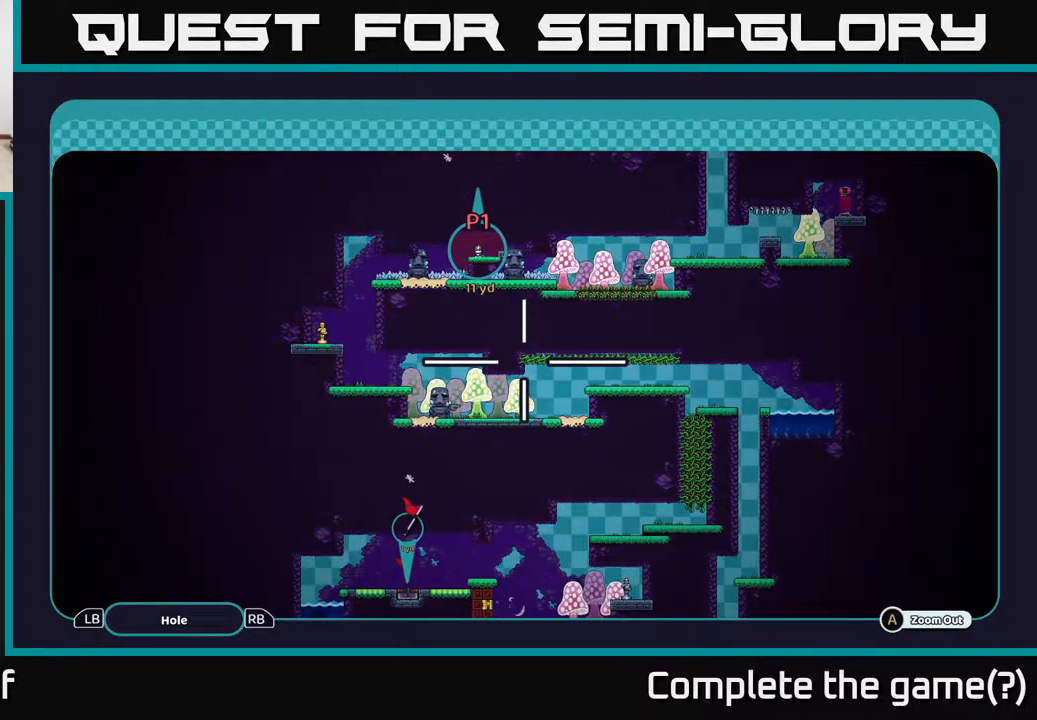
{"buttons": ["A"], "left_stick": "center", "right_stick": "center", "events": []}
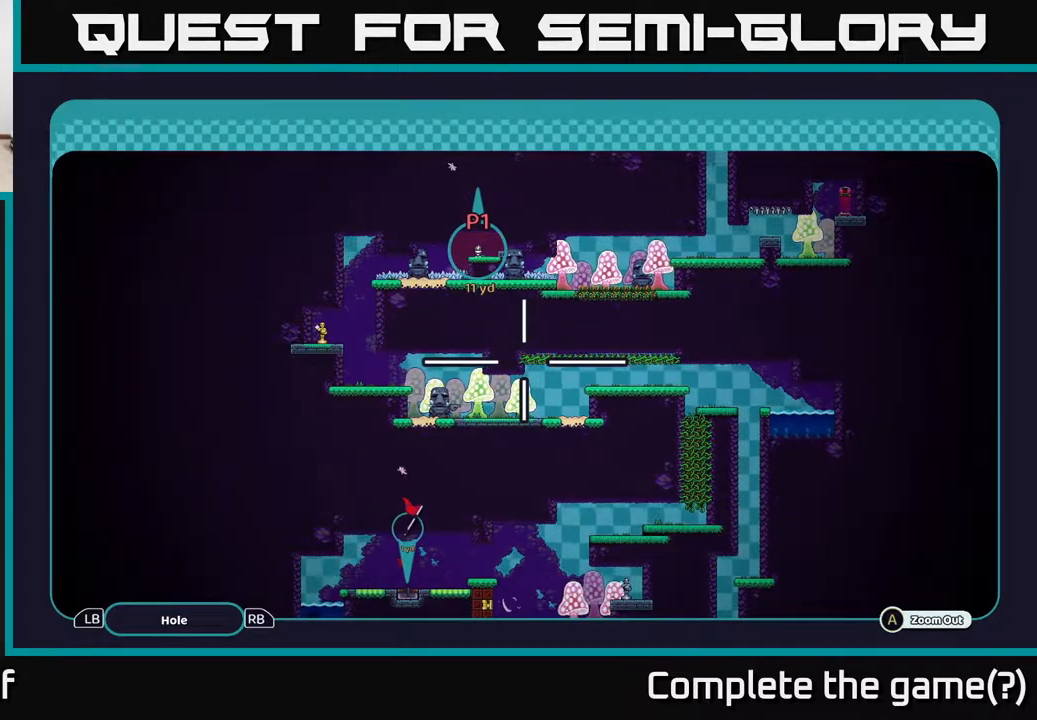
{"buttons": ["A"], "left_stick": "center", "right_stick": "center", "events": []}
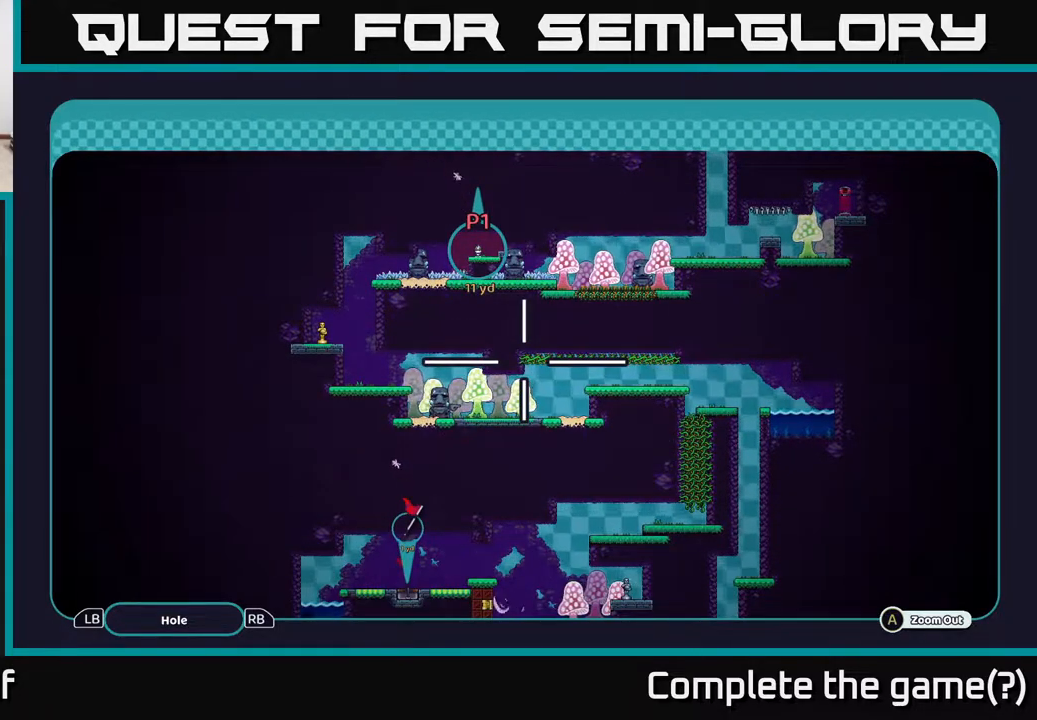
{"buttons": ["A"], "left_stick": "down-left", "right_stick": "center", "events": [[267, "left_stick", "up-left"], [433, "left_stick", "down-left"]]}
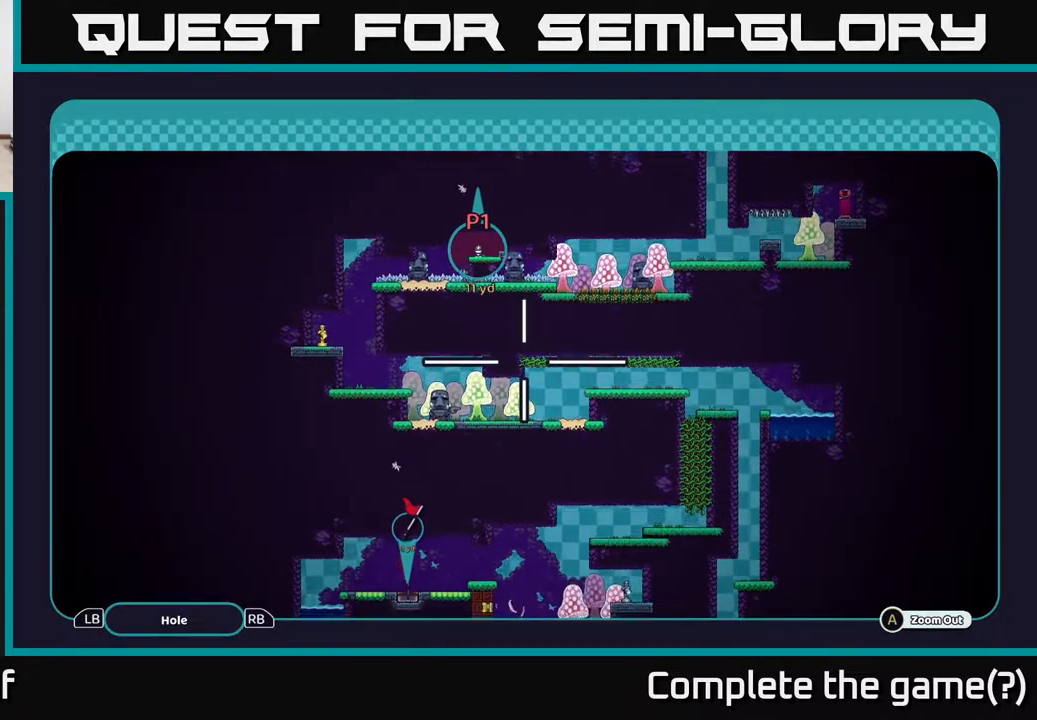
{"buttons": ["A"], "left_stick": "down", "right_stick": "center", "events": [[133, "left_stick", "center"], [433, "left_stick", "down"]]}
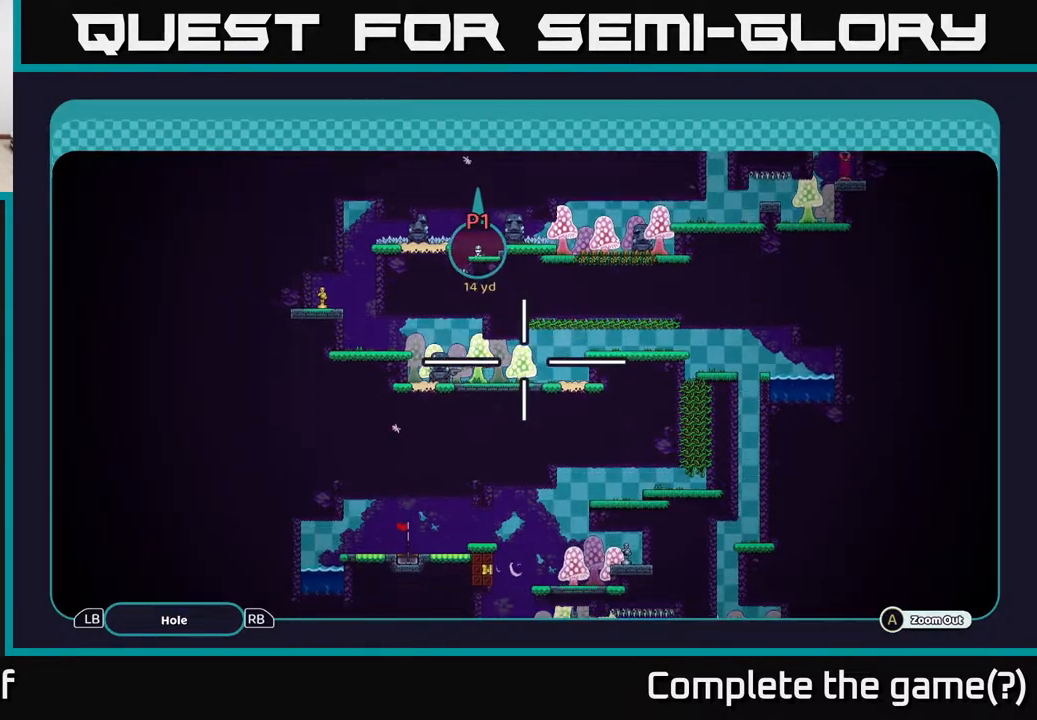
{"buttons": ["A"], "left_stick": "center", "right_stick": "center", "events": [[150, "left_stick", "center"]]}
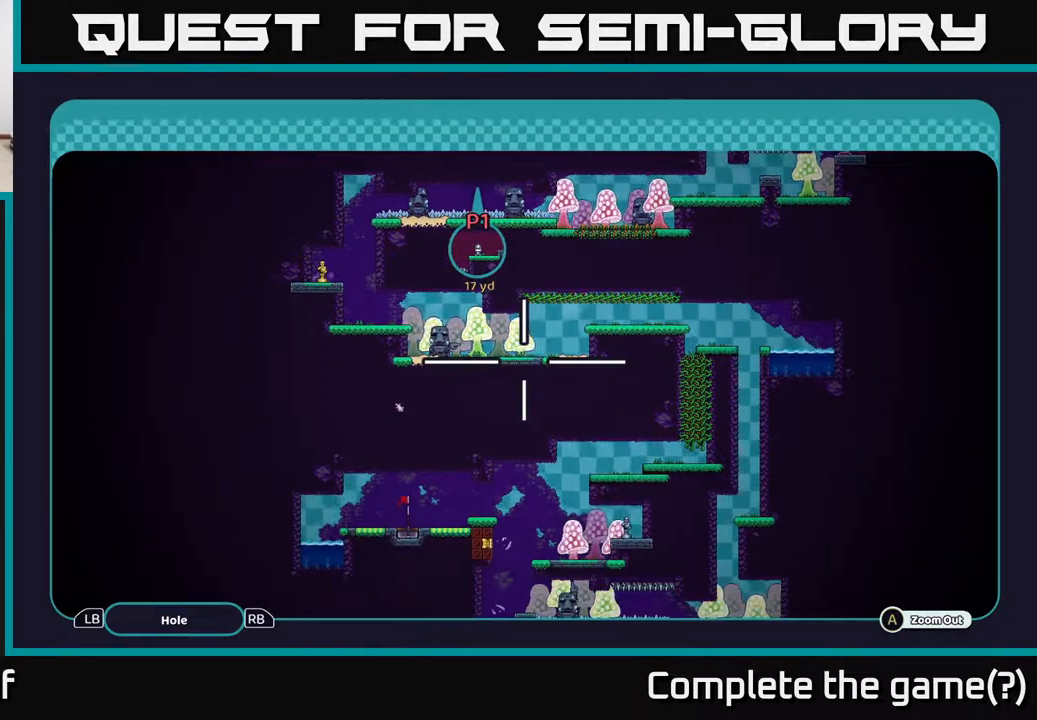
{"buttons": ["A"], "left_stick": "center", "right_stick": "center", "events": [[67, "left_stick", "right"], [267, "left_stick", "down-right"], [383, "left_stick", "center"]]}
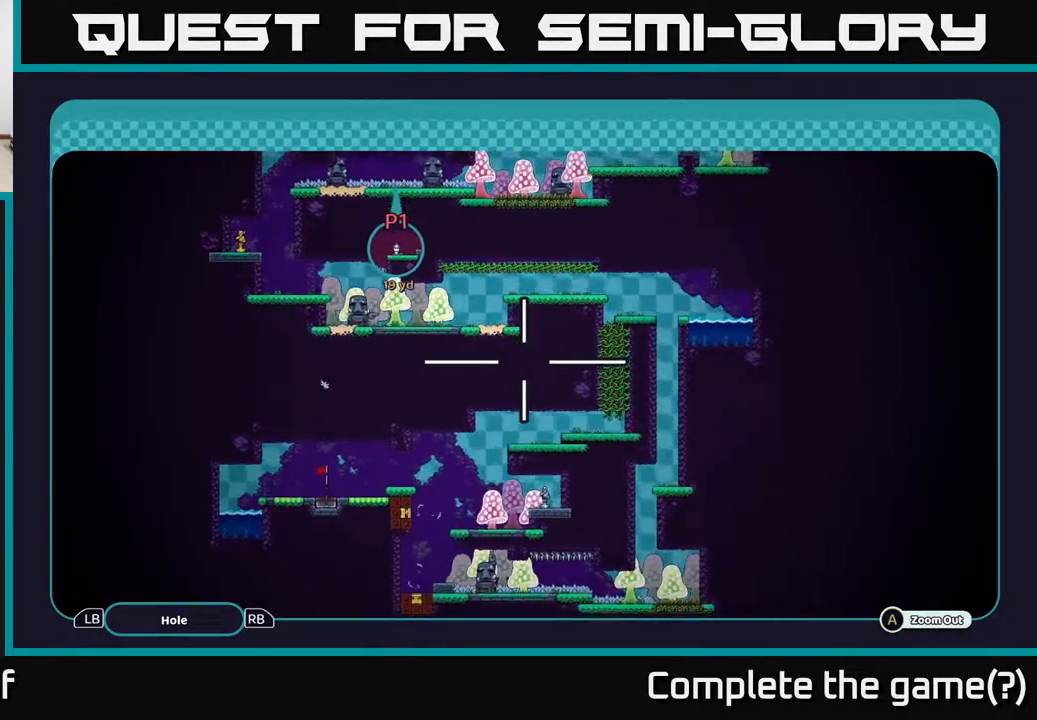
{"buttons": ["A"], "left_stick": "right", "right_stick": "center", "events": [[317, "left_stick", "right"]]}